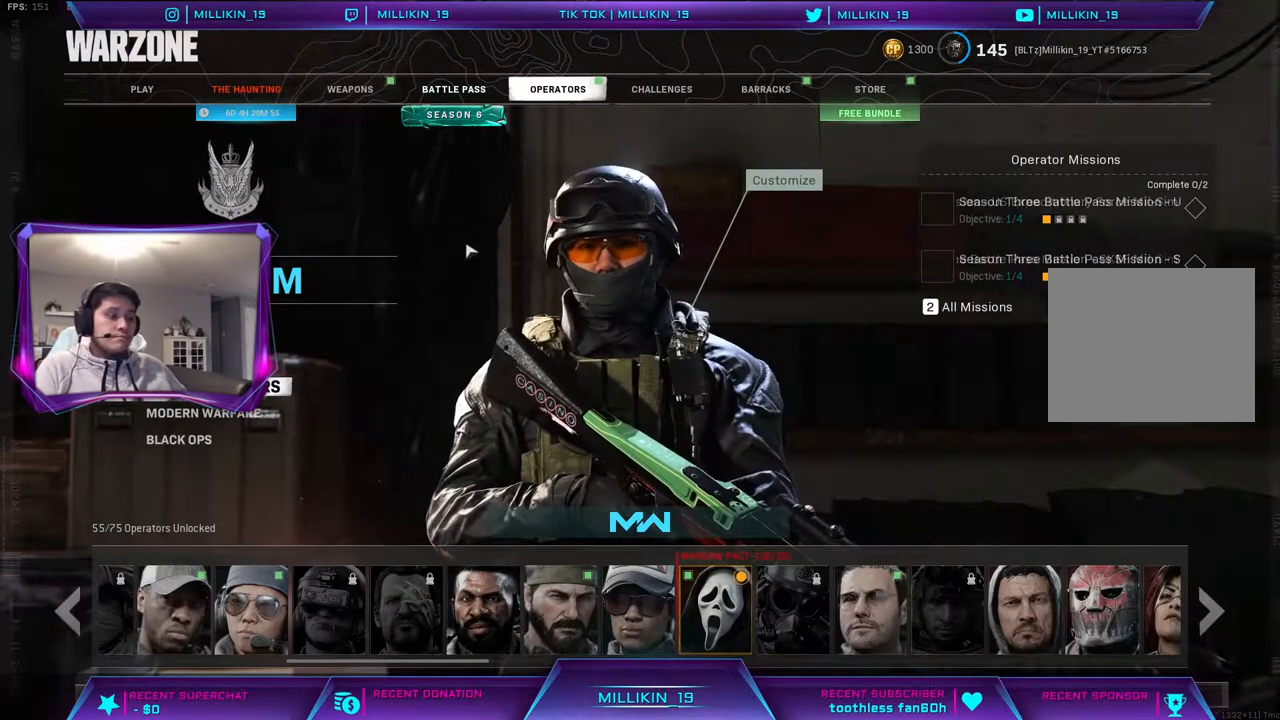
Gameplay with a controller (PlayStation layout); each line is a JSON object with the inputs held at the frame after it. "events" lists button and stick changes between this image and that frame as [ms after this image, input, new state], when the widget could be followed in between.
{"buttons": ["DPAD_RIGHT"], "left_stick": "center", "right_stick": "center", "events": [[383, "DPAD_RIGHT", "down"]]}
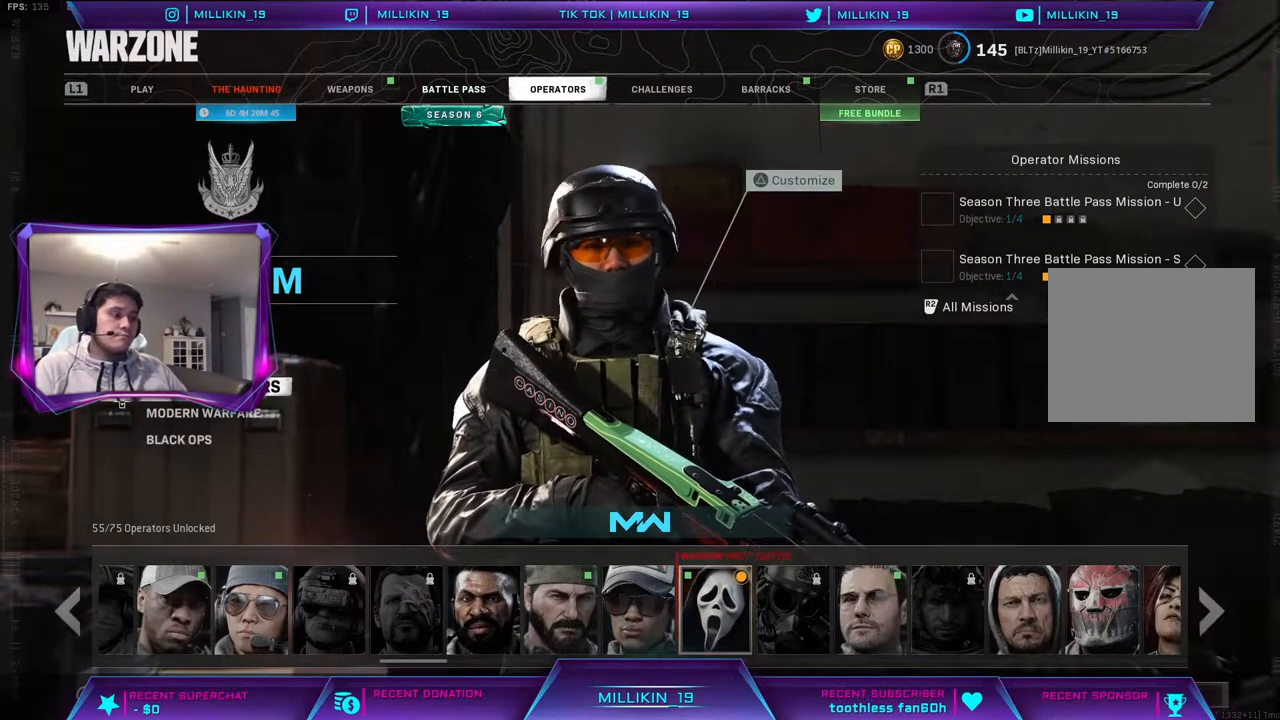
{"buttons": [], "left_stick": "center", "right_stick": "center", "events": [[17, "DPAD_RIGHT", "up"]]}
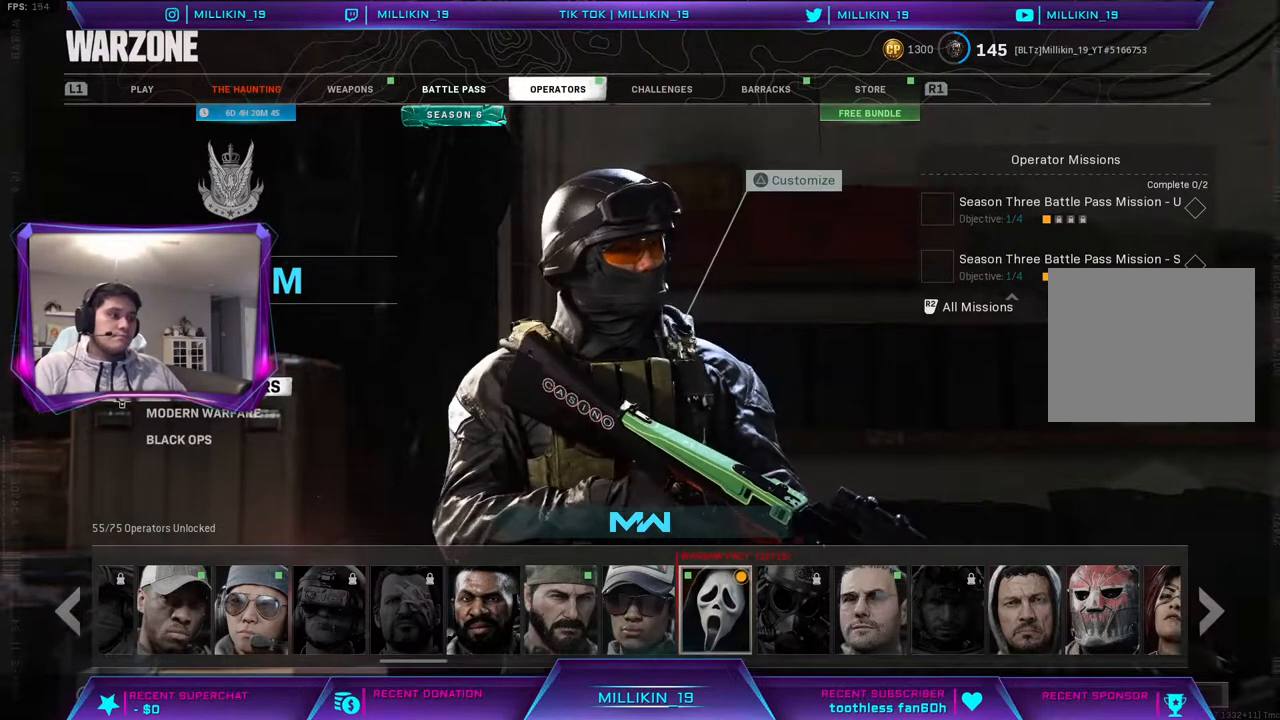
{"buttons": [], "left_stick": "center", "right_stick": "center", "events": [[117, "TRIANGLE", "down"], [250, "TRIANGLE", "up"]]}
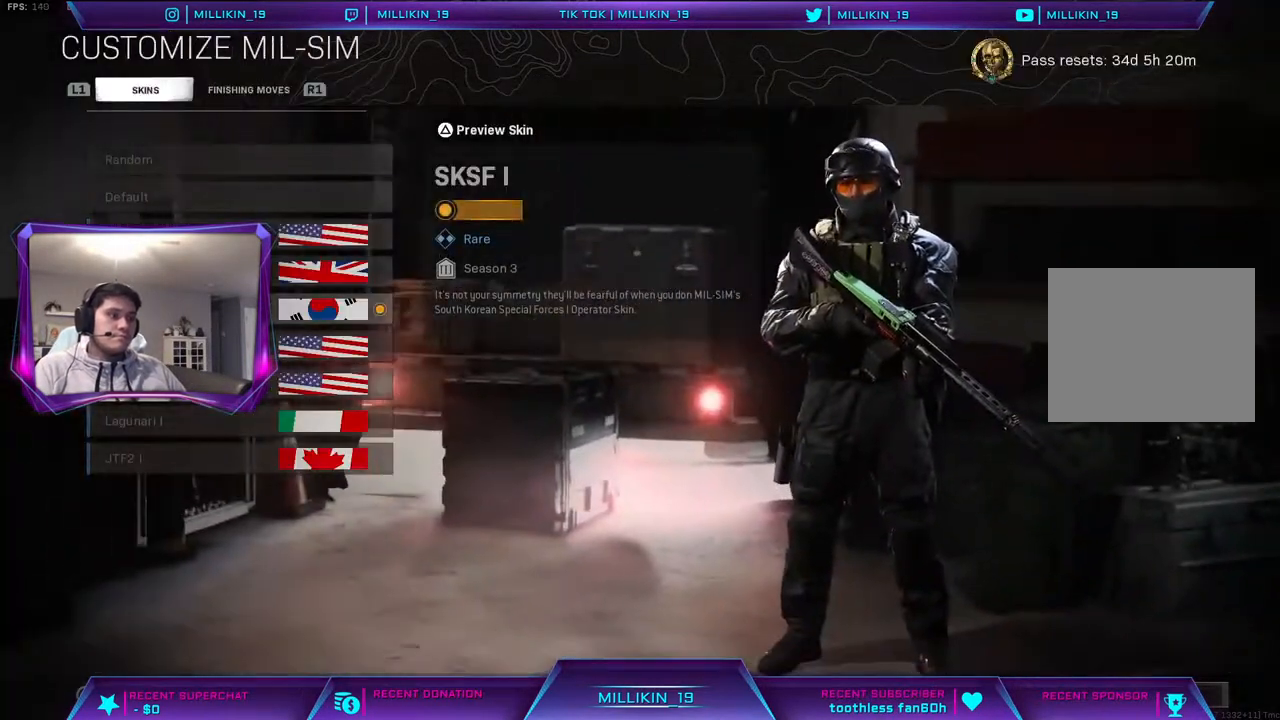
{"buttons": [], "left_stick": "center", "right_stick": "center", "events": []}
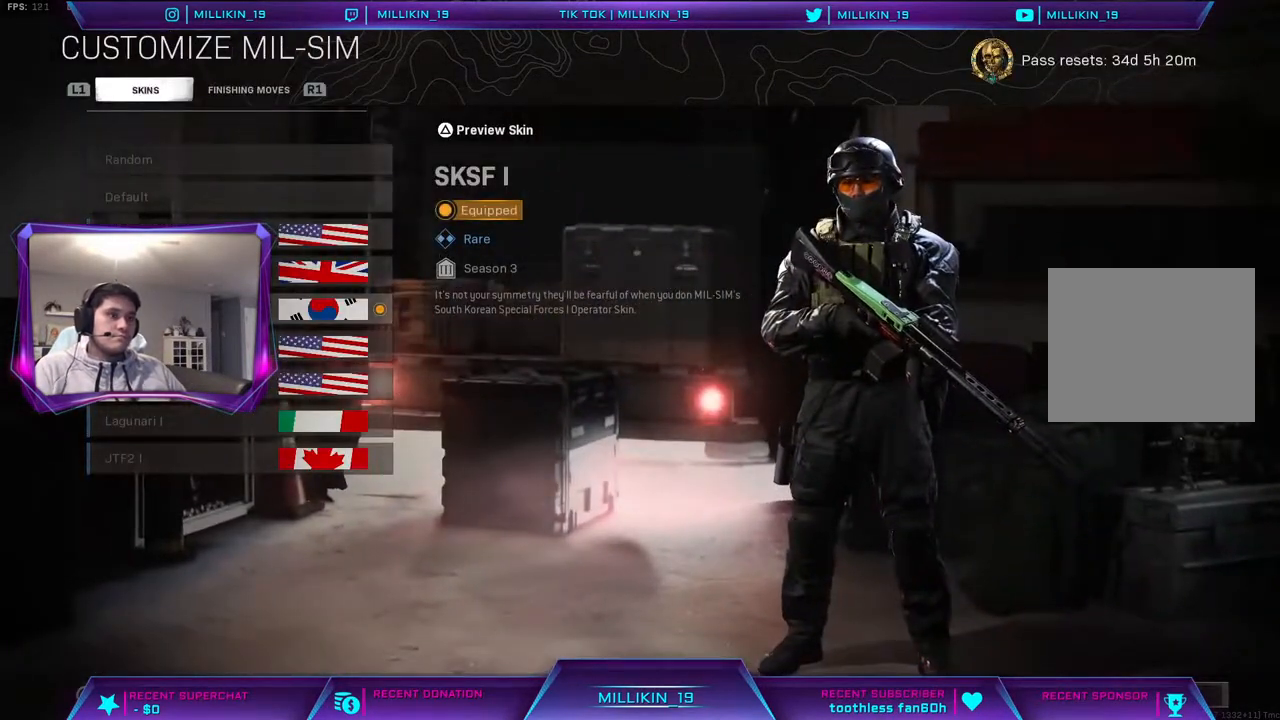
{"buttons": [], "left_stick": "center", "right_stick": "center", "events": []}
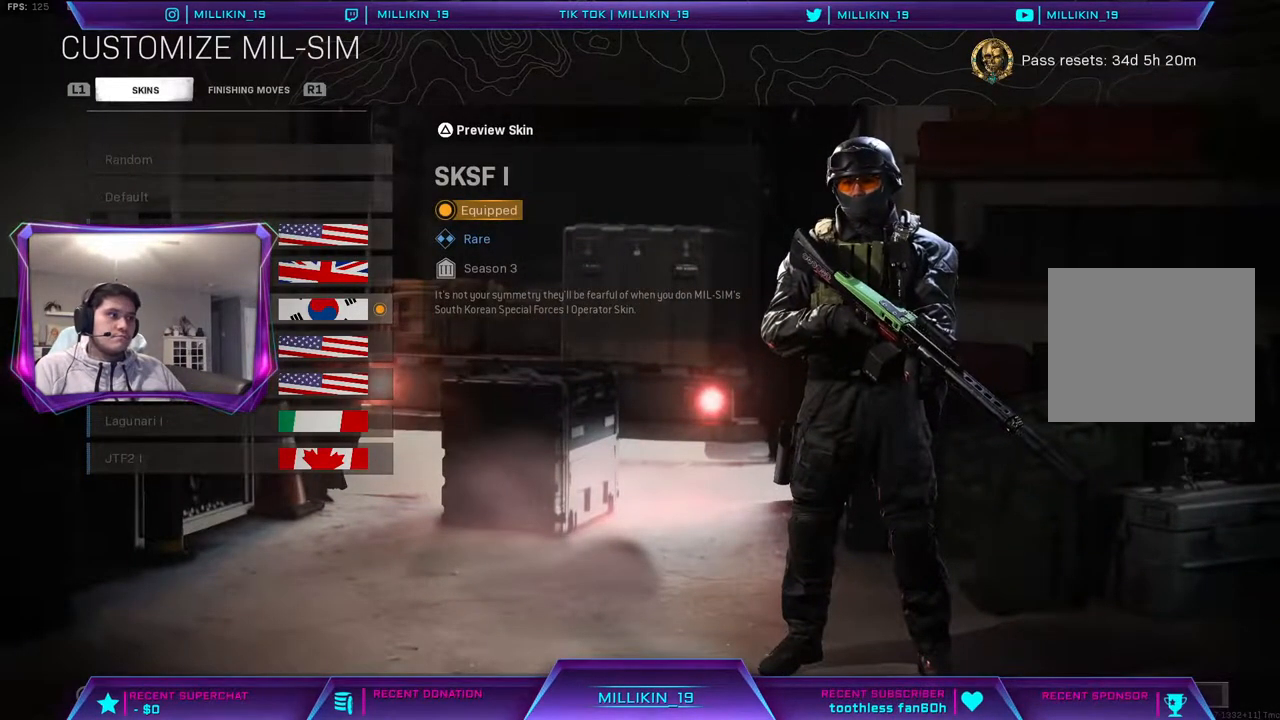
{"buttons": [], "left_stick": "center", "right_stick": "center", "events": [[83, "CIRCLE", "down"], [200, "CIRCLE", "up"]]}
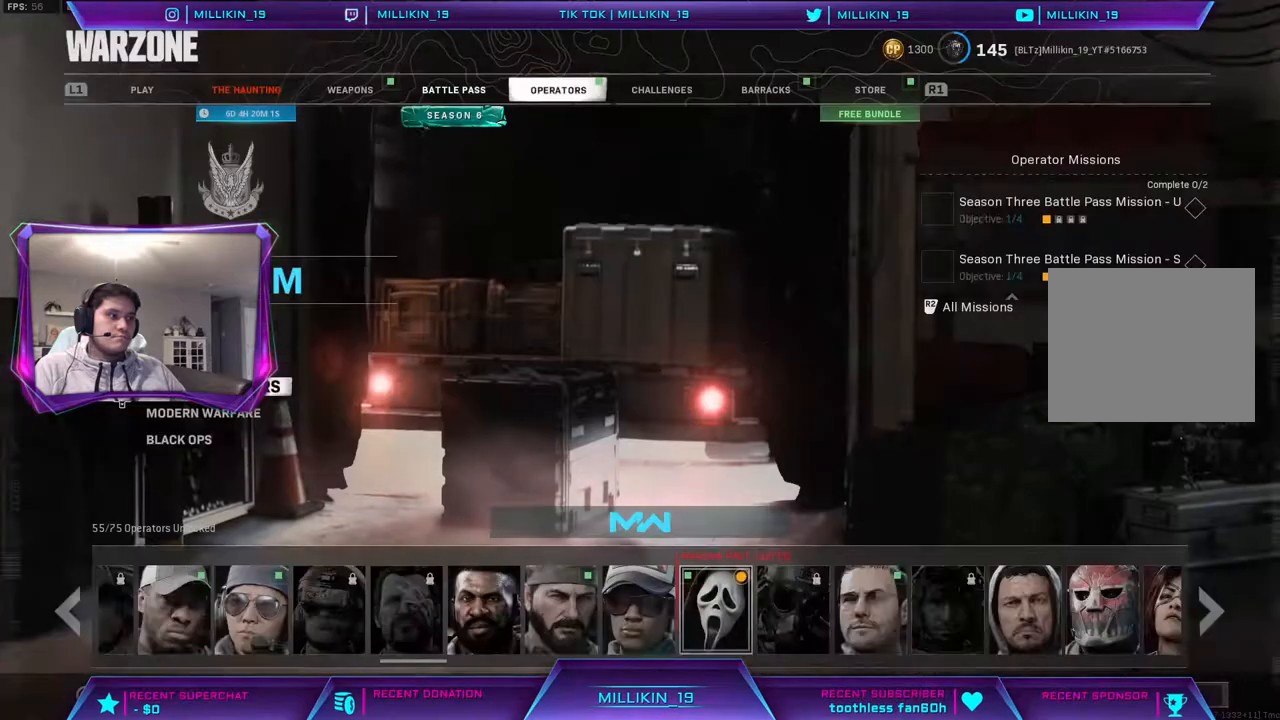
{"buttons": [], "left_stick": "center", "right_stick": "center", "events": [[200, "DPAD_RIGHT", "down"], [333, "DPAD_RIGHT", "up"]]}
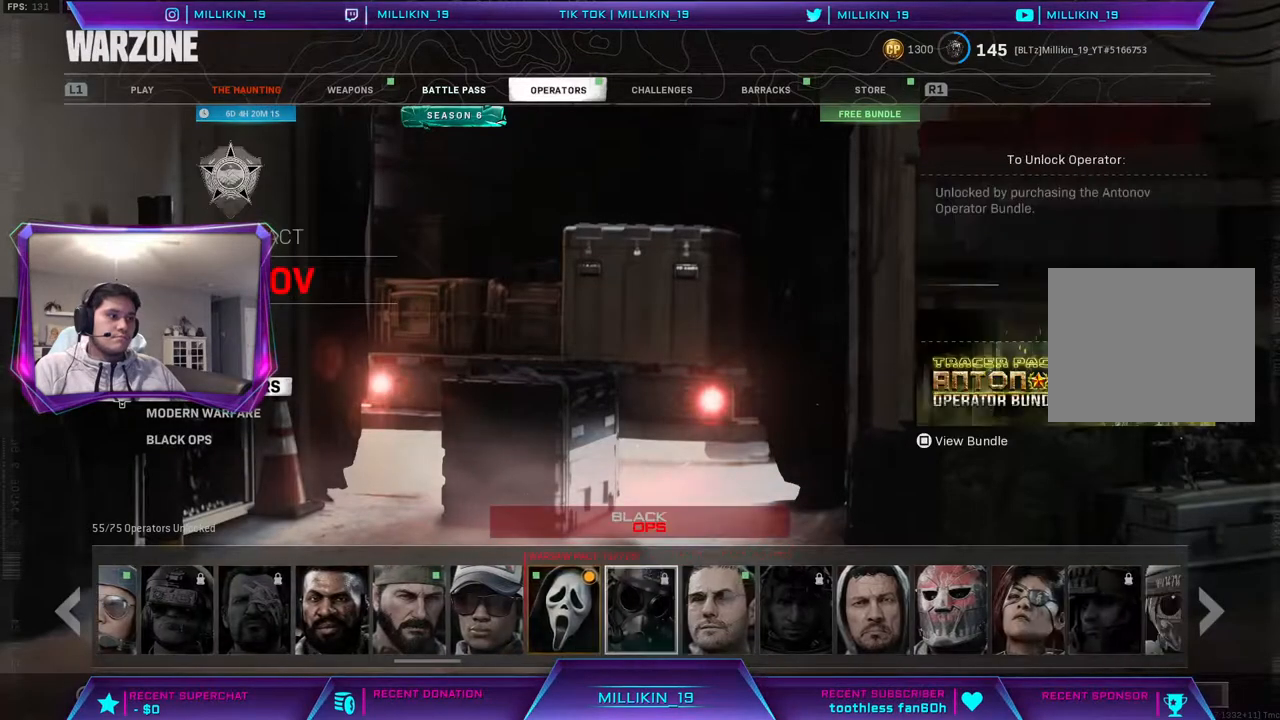
{"buttons": [], "left_stick": "center", "right_stick": "center", "events": [[350, "DPAD_LEFT", "down"], [467, "DPAD_LEFT", "up"]]}
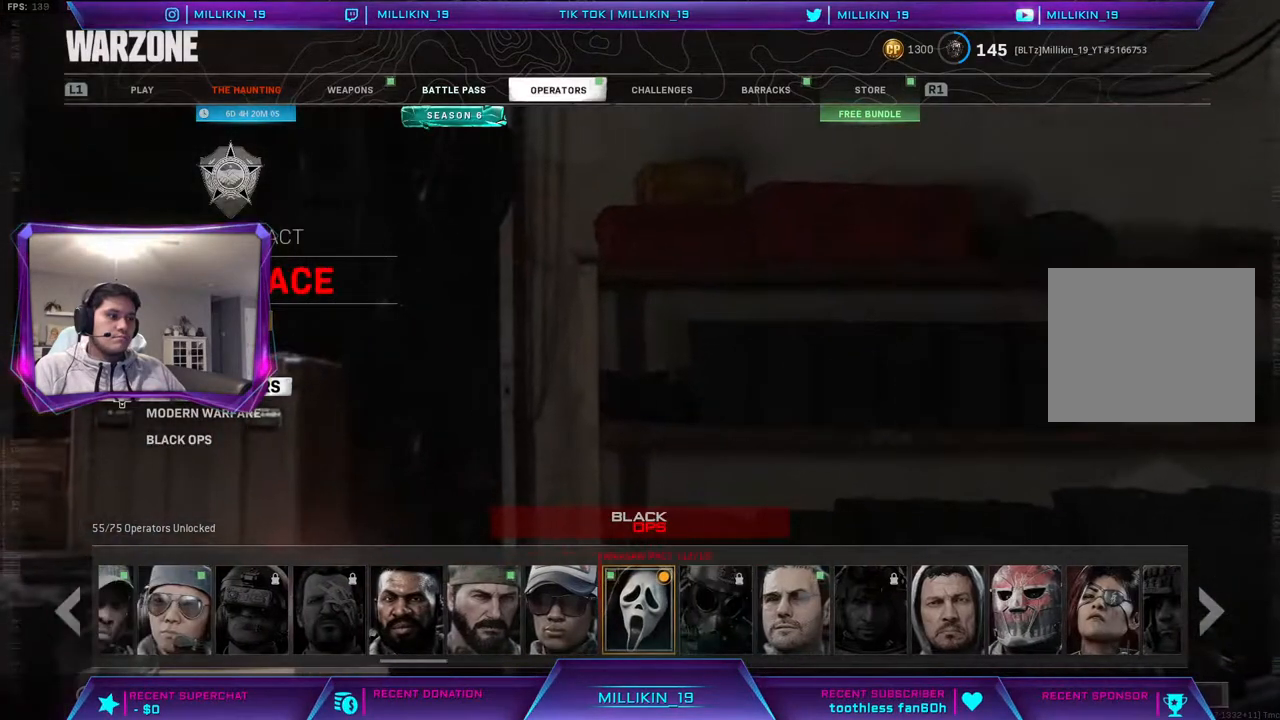
{"buttons": [], "left_stick": "center", "right_stick": "center", "events": [[217, "TRIANGLE", "down"], [383, "TRIANGLE", "up"]]}
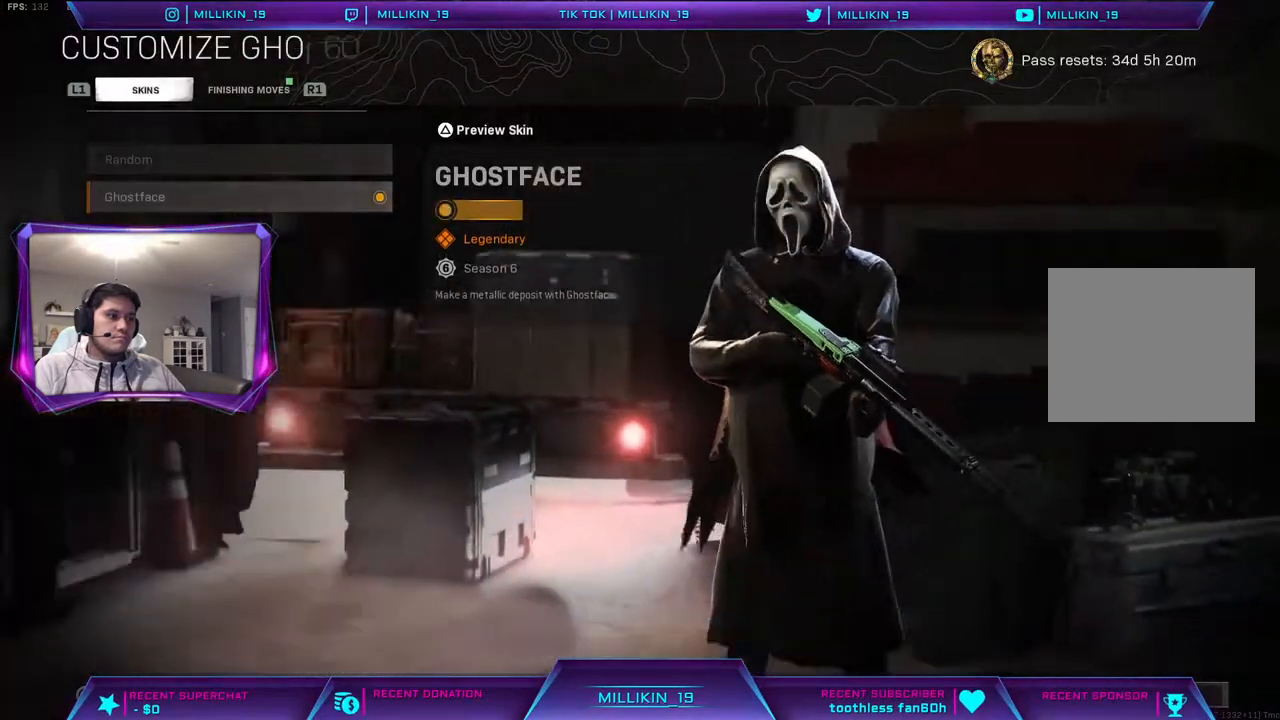
{"buttons": [], "left_stick": "center", "right_stick": "center", "events": []}
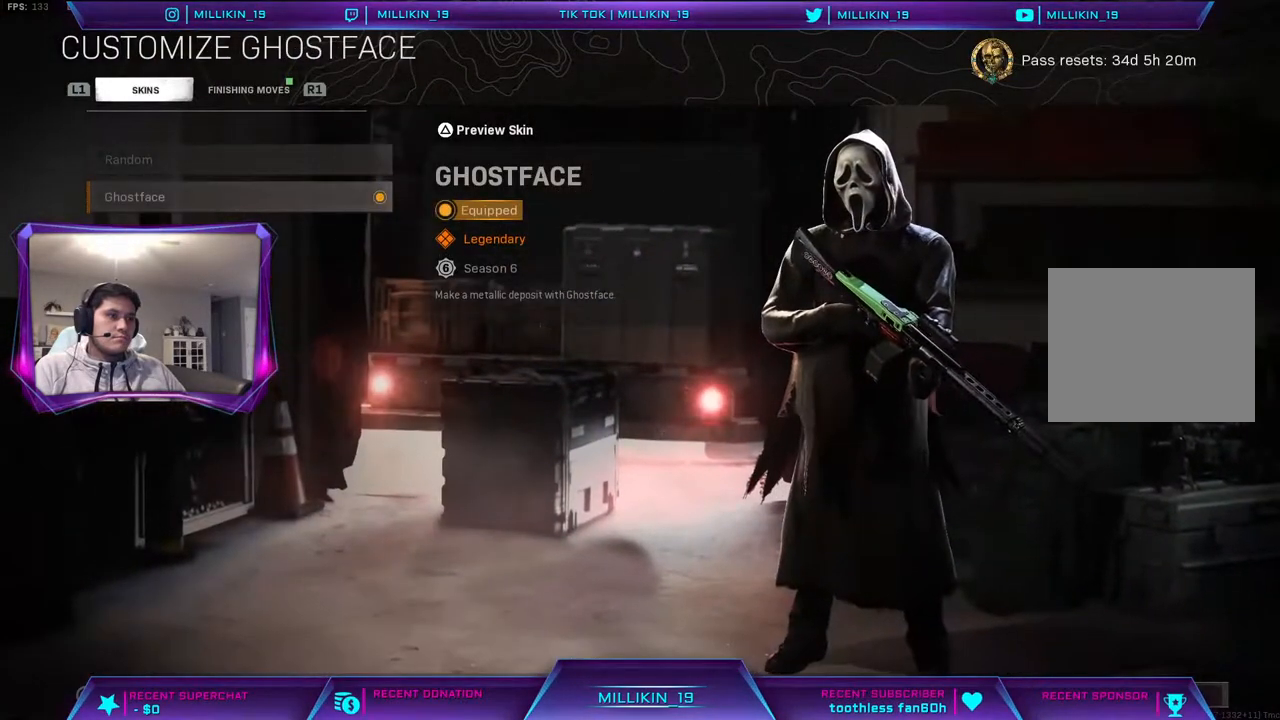
{"buttons": [], "left_stick": "center", "right_stick": "center", "events": []}
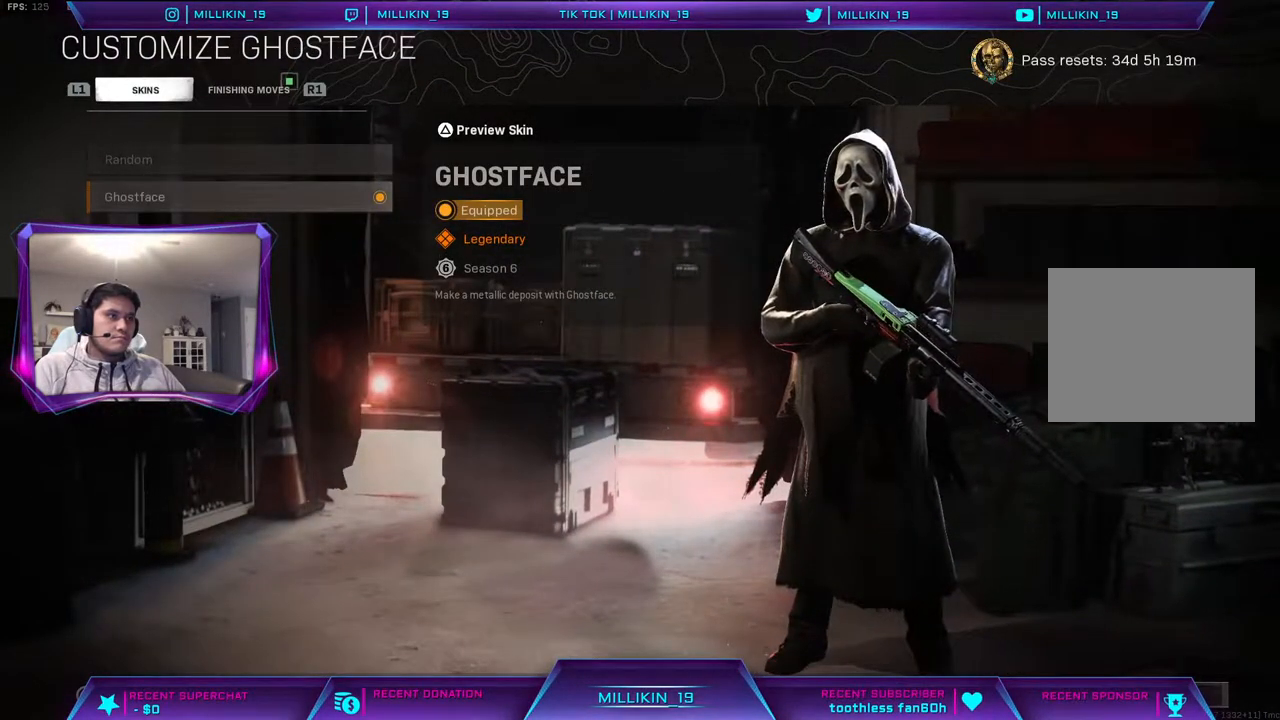
{"buttons": [], "left_stick": "center", "right_stick": "center", "events": [[50, "R1", "down"], [183, "R1", "up"]]}
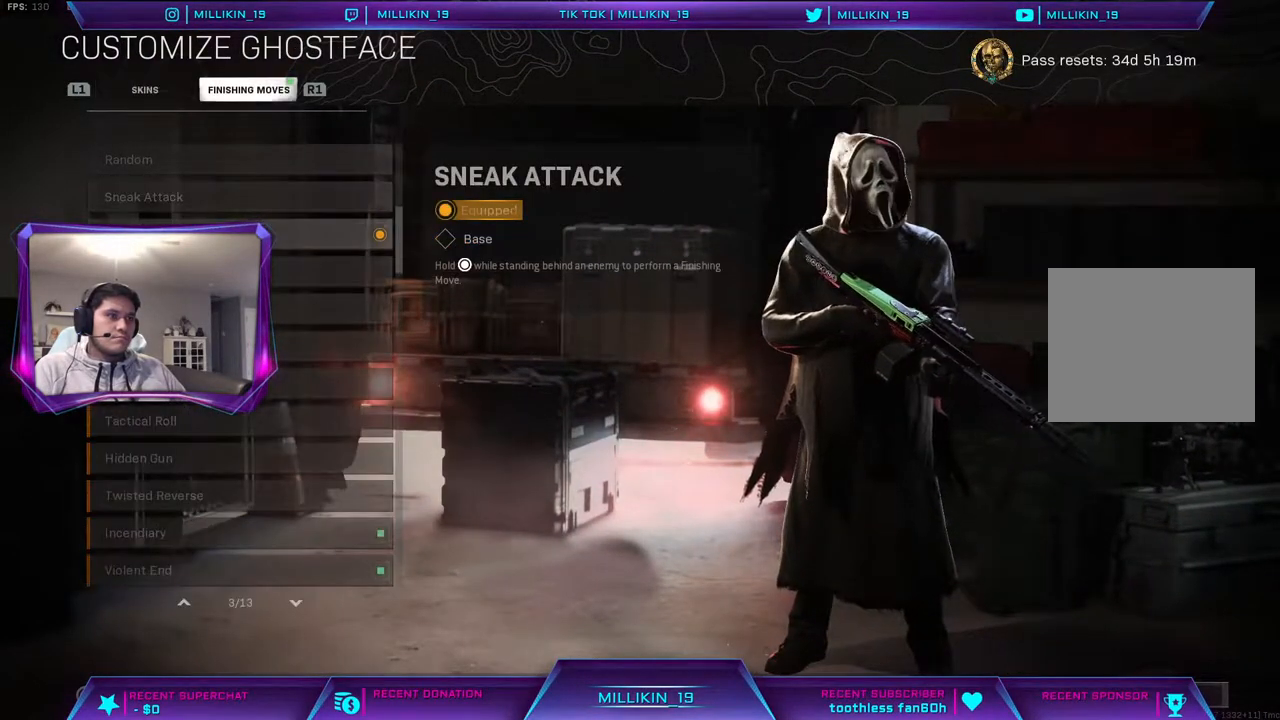
{"buttons": ["DPAD_UP"], "left_stick": "center", "right_stick": "center", "events": [[217, "DPAD_DOWN", "down"], [283, "DPAD_DOWN", "up"], [500, "DPAD_UP", "down"]]}
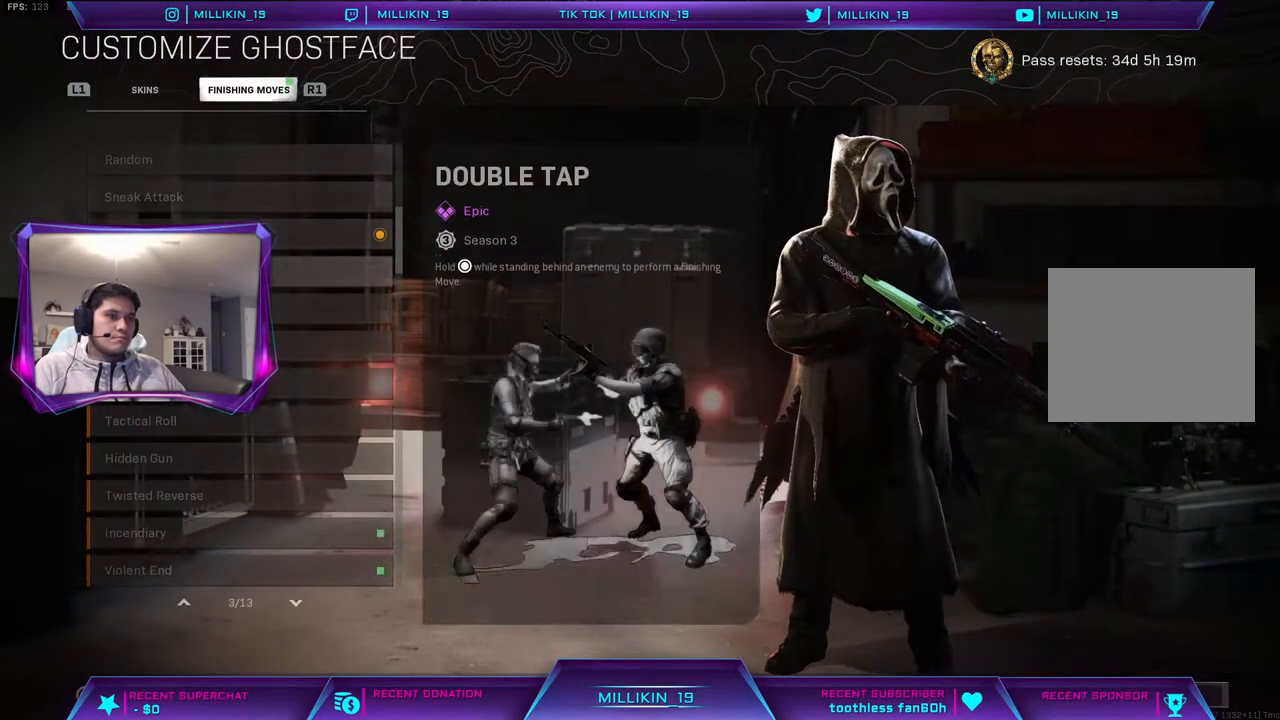
{"buttons": [], "left_stick": "center", "right_stick": "center", "events": [[83, "DPAD_UP", "up"], [183, "DPAD_UP", "down"], [250, "DPAD_UP", "up"], [333, "DPAD_UP", "down"], [433, "DPAD_UP", "up"]]}
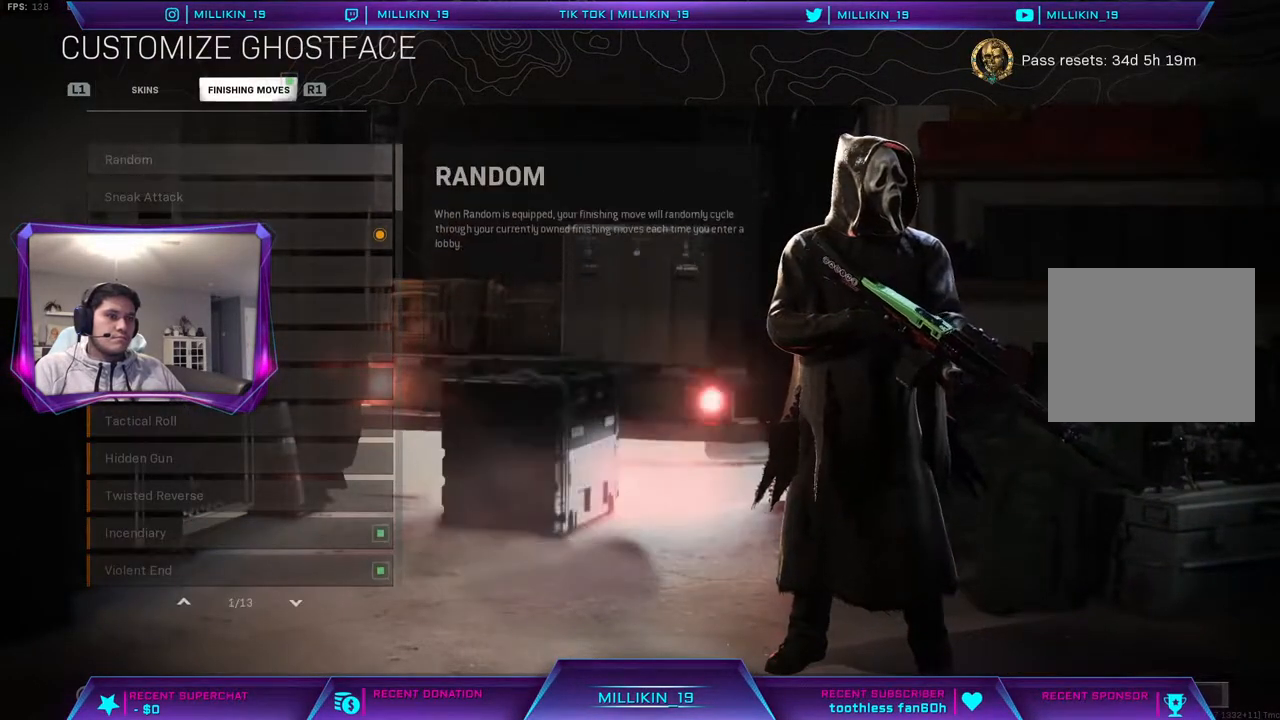
{"buttons": [], "left_stick": "center", "right_stick": "center", "events": [[150, "DPAD_UP", "down"], [250, "DPAD_UP", "up"]]}
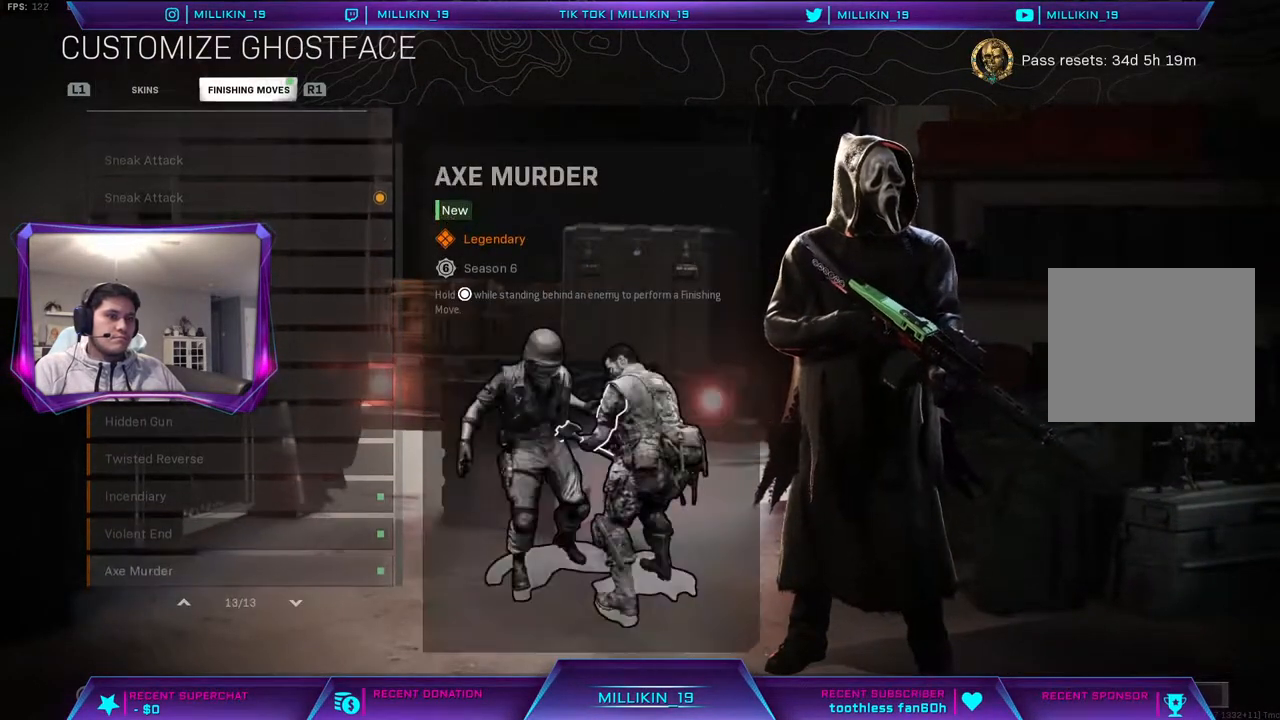
{"buttons": [], "left_stick": "center", "right_stick": "center", "events": [[150, "DPAD_UP", "down"], [233, "DPAD_UP", "up"]]}
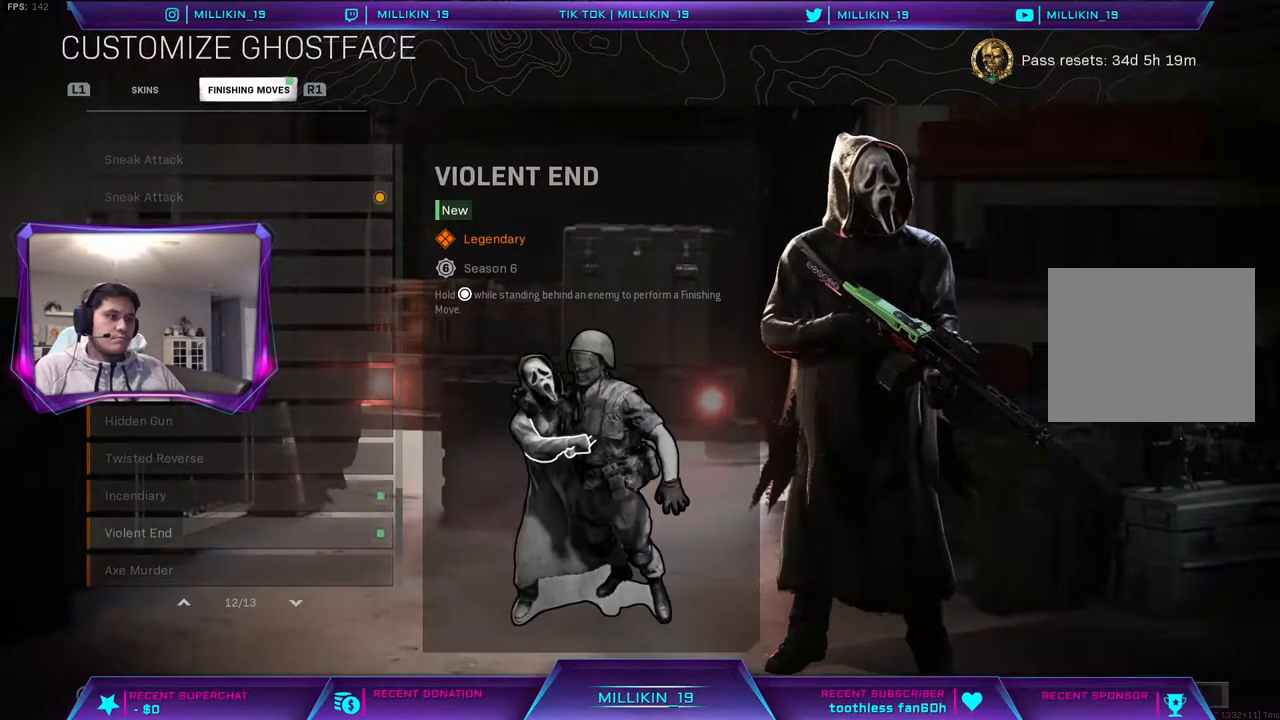
{"buttons": ["DPAD_DOWN"], "left_stick": "center", "right_stick": "center", "events": [[467, "DPAD_DOWN", "down"]]}
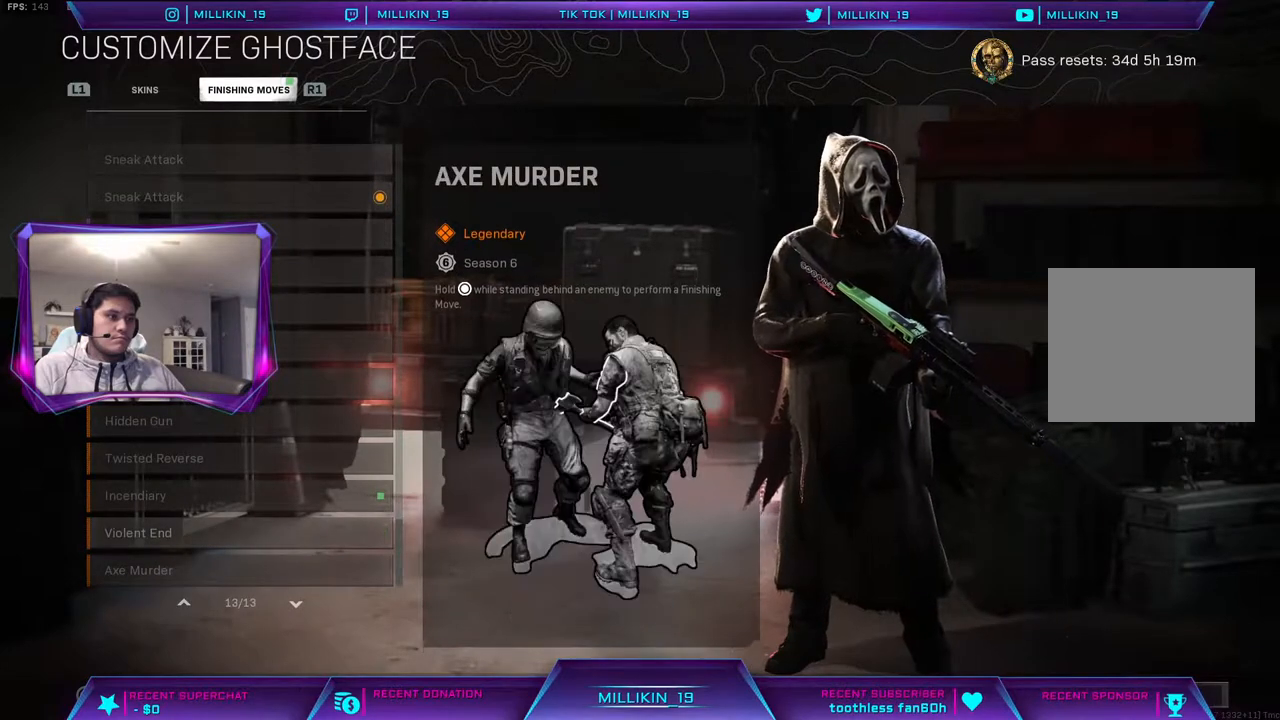
{"buttons": [], "left_stick": "center", "right_stick": "center", "events": [[67, "DPAD_DOWN", "up"]]}
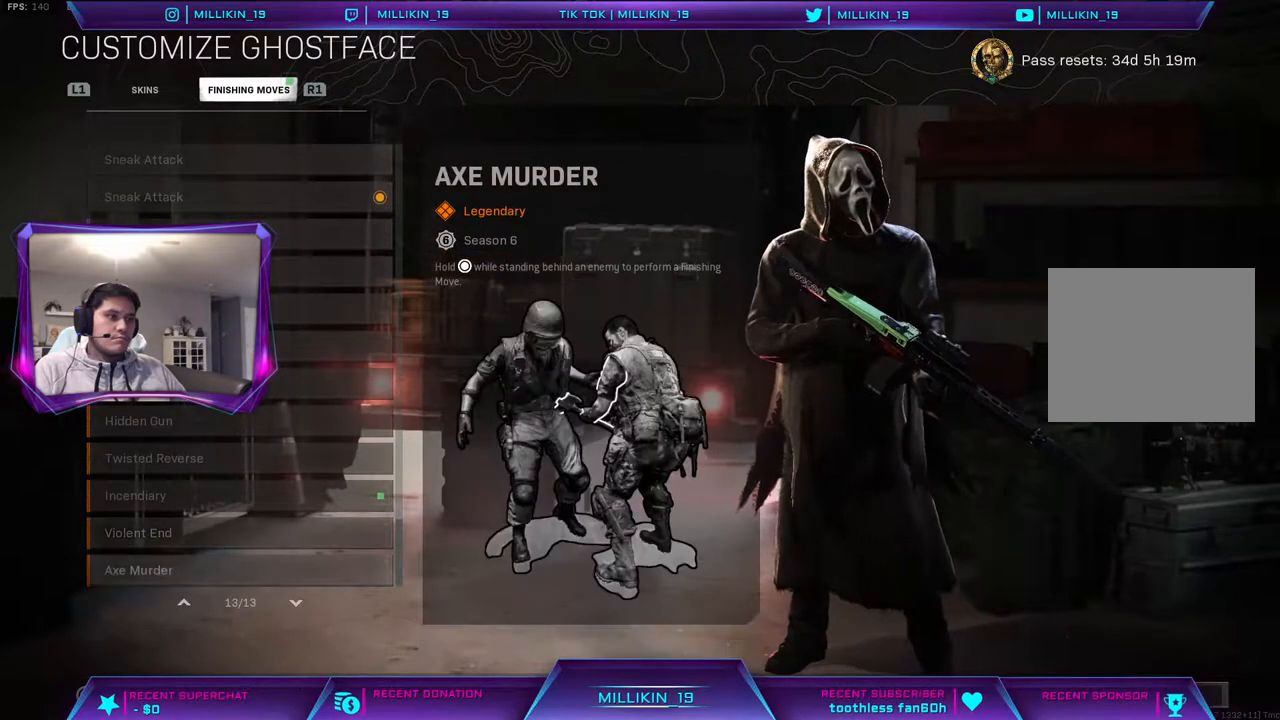
{"buttons": [], "left_stick": "center", "right_stick": "center", "events": [[83, "DPAD_UP", "down"], [183, "DPAD_UP", "up"], [283, "DPAD_UP", "down"], [400, "DPAD_UP", "up"]]}
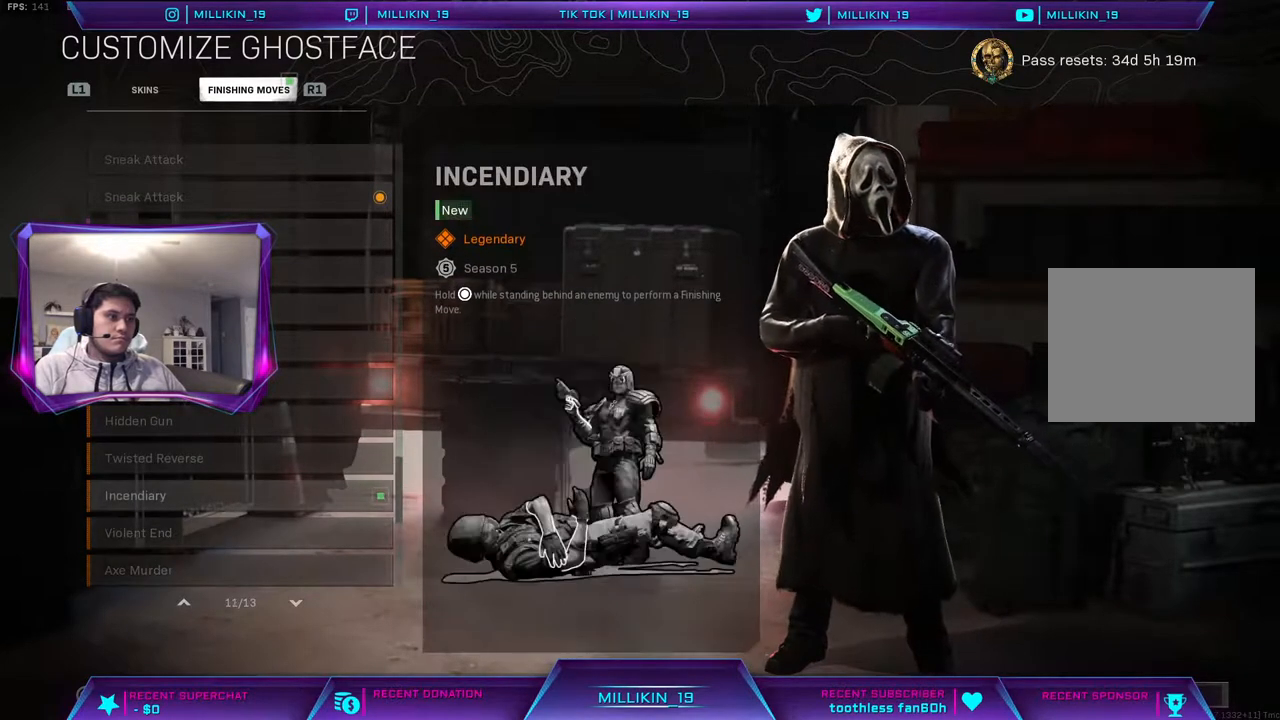
{"buttons": ["DPAD_DOWN"], "left_stick": "center", "right_stick": "center", "events": [[417, "DPAD_DOWN", "down"]]}
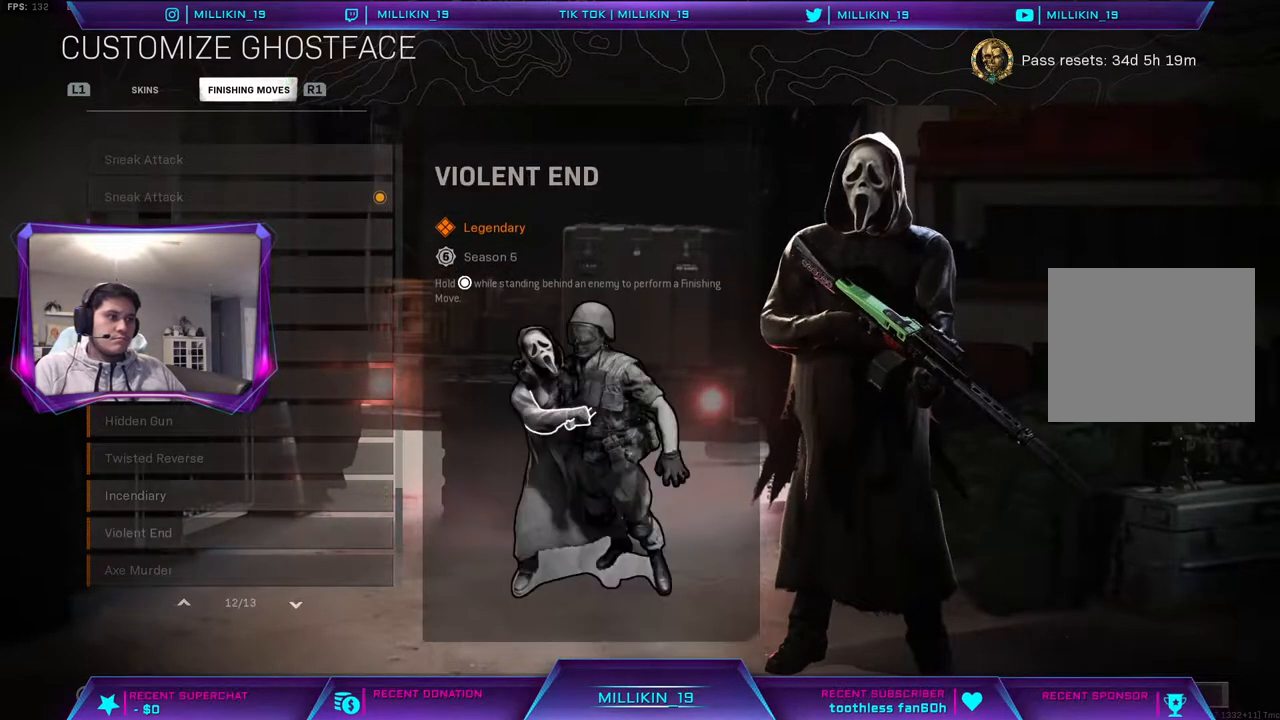
{"buttons": [], "left_stick": "center", "right_stick": "center", "events": [[50, "DPAD_DOWN", "up"]]}
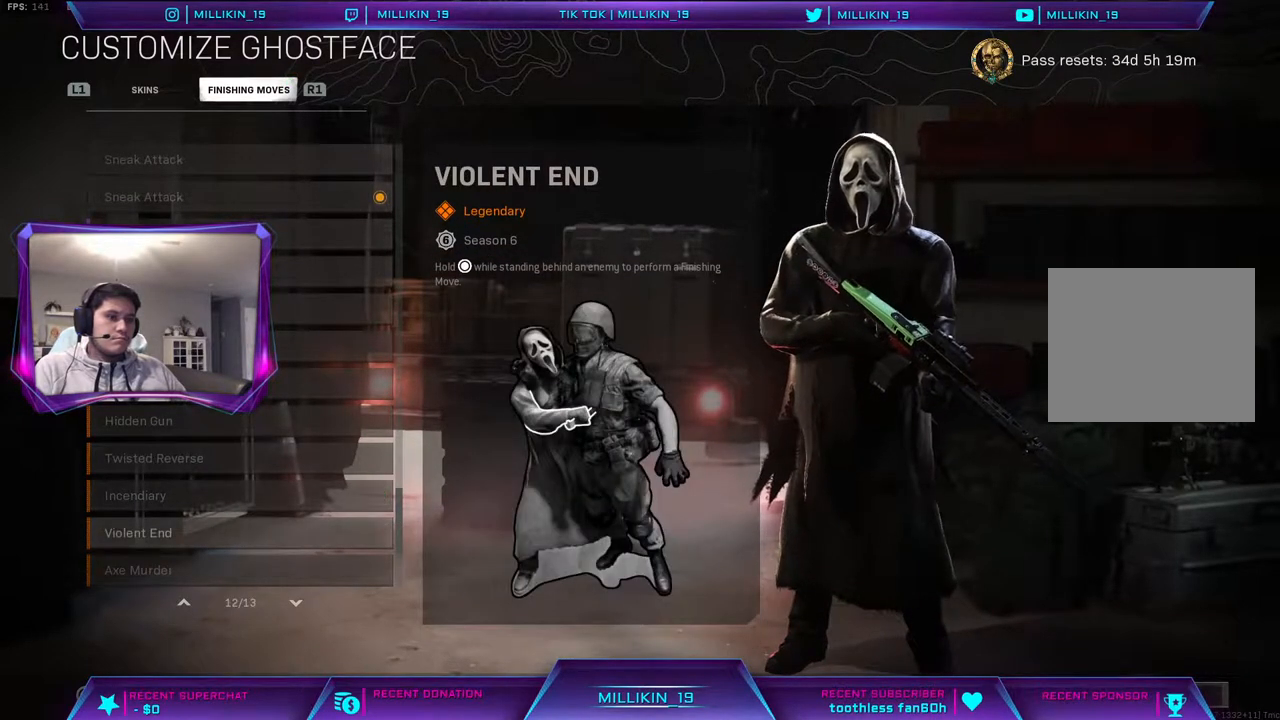
{"buttons": [], "left_stick": "center", "right_stick": "center", "events": []}
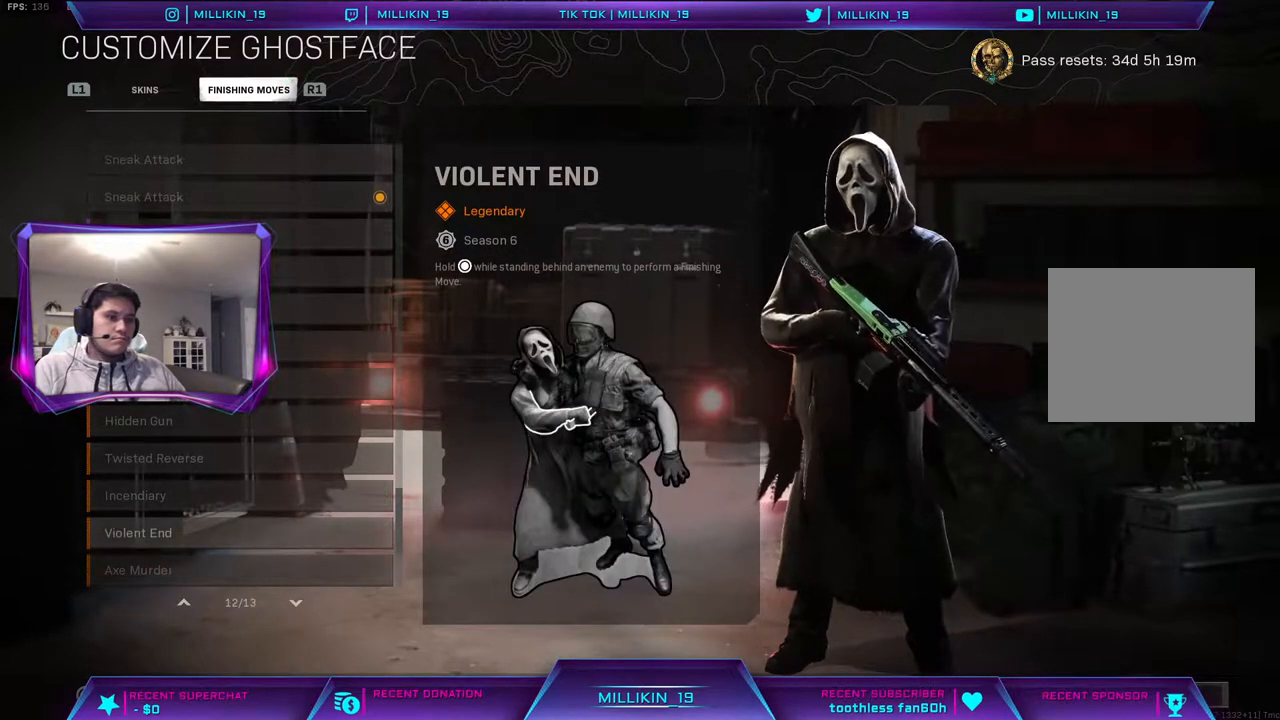
{"buttons": [], "left_stick": "center", "right_stick": "center", "events": [[33, "CROSS", "down"], [167, "CROSS", "up"]]}
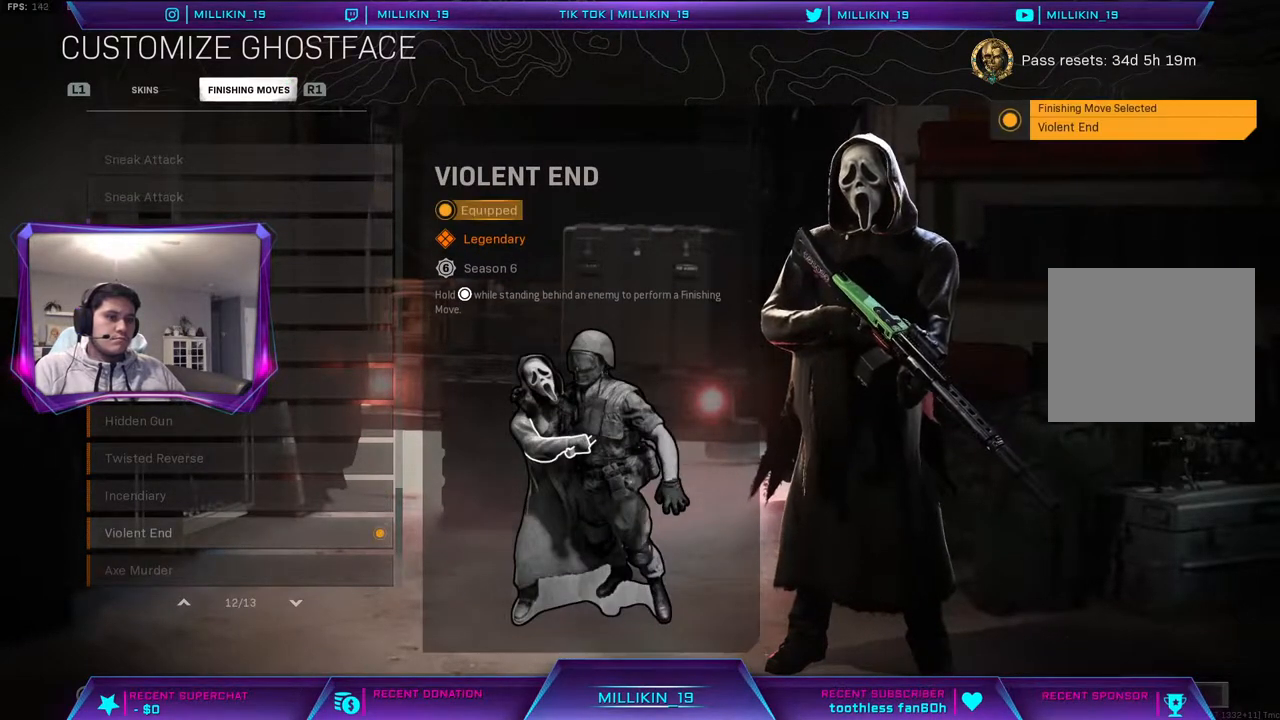
{"buttons": [], "left_stick": "center", "right_stick": "center", "events": []}
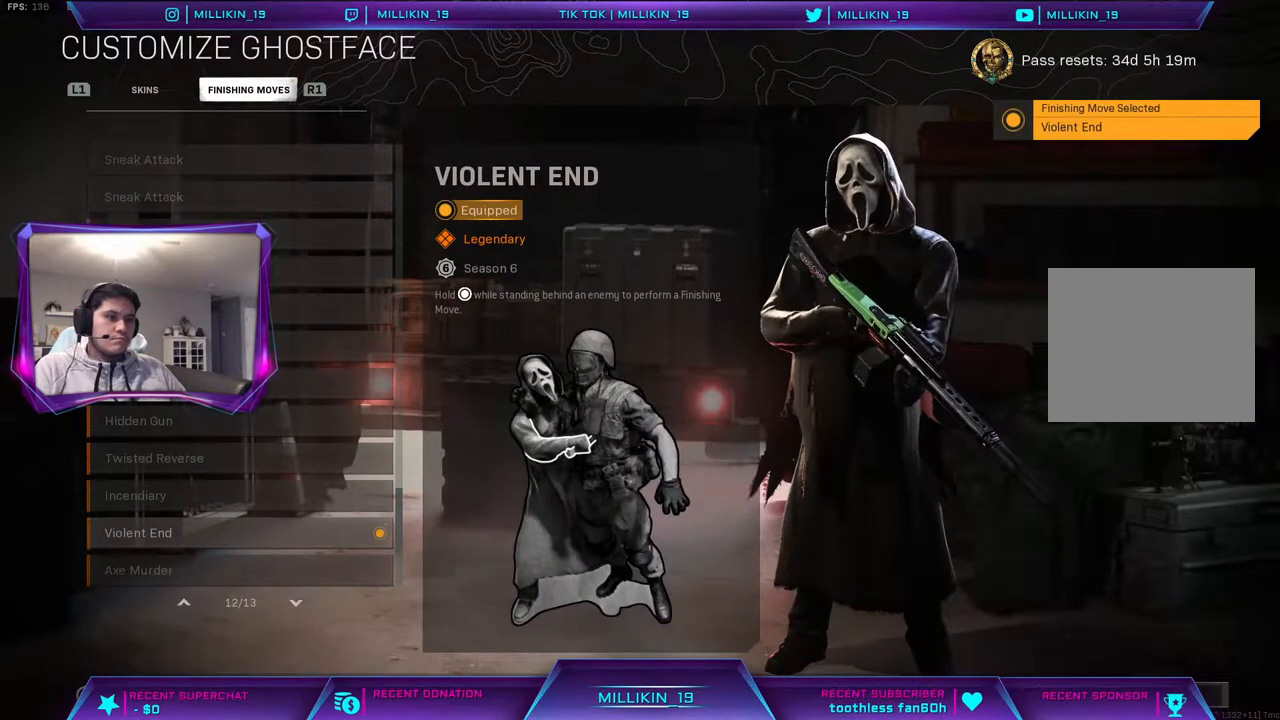
{"buttons": [], "left_stick": "center", "right_stick": "center", "events": []}
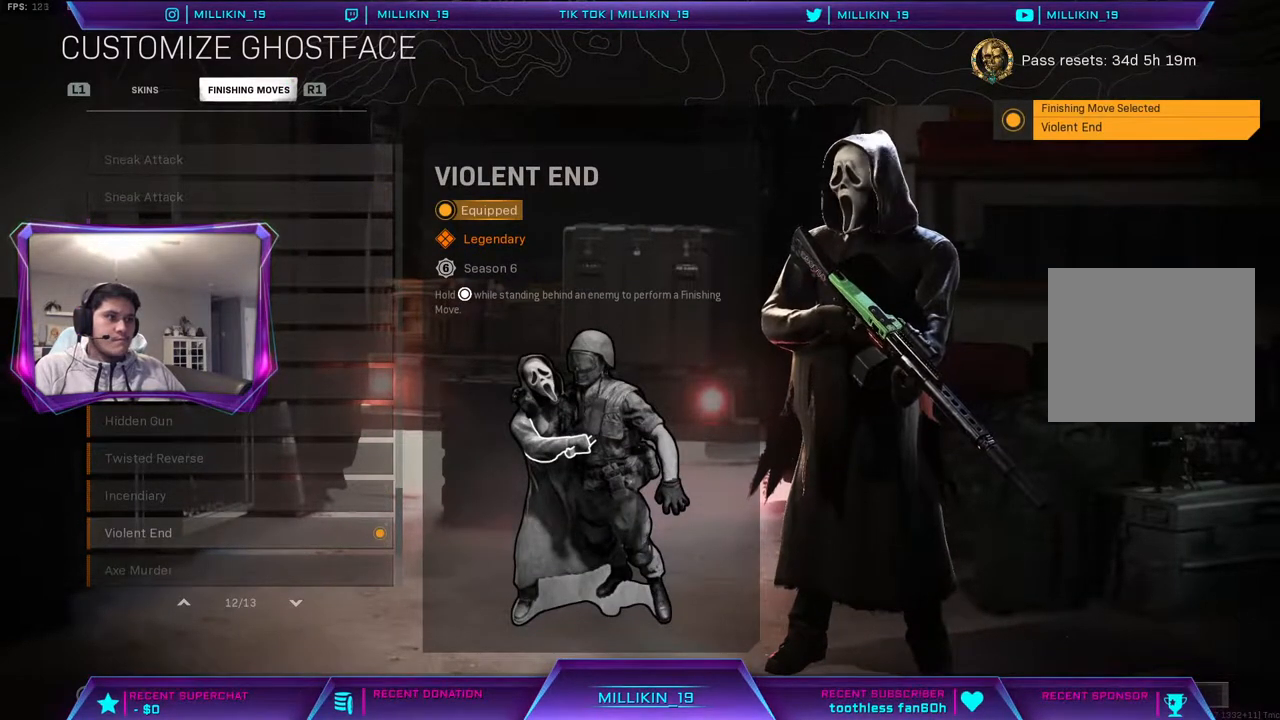
{"buttons": ["R3"], "left_stick": "center", "right_stick": "center", "events": [[450, "R3", "down"]]}
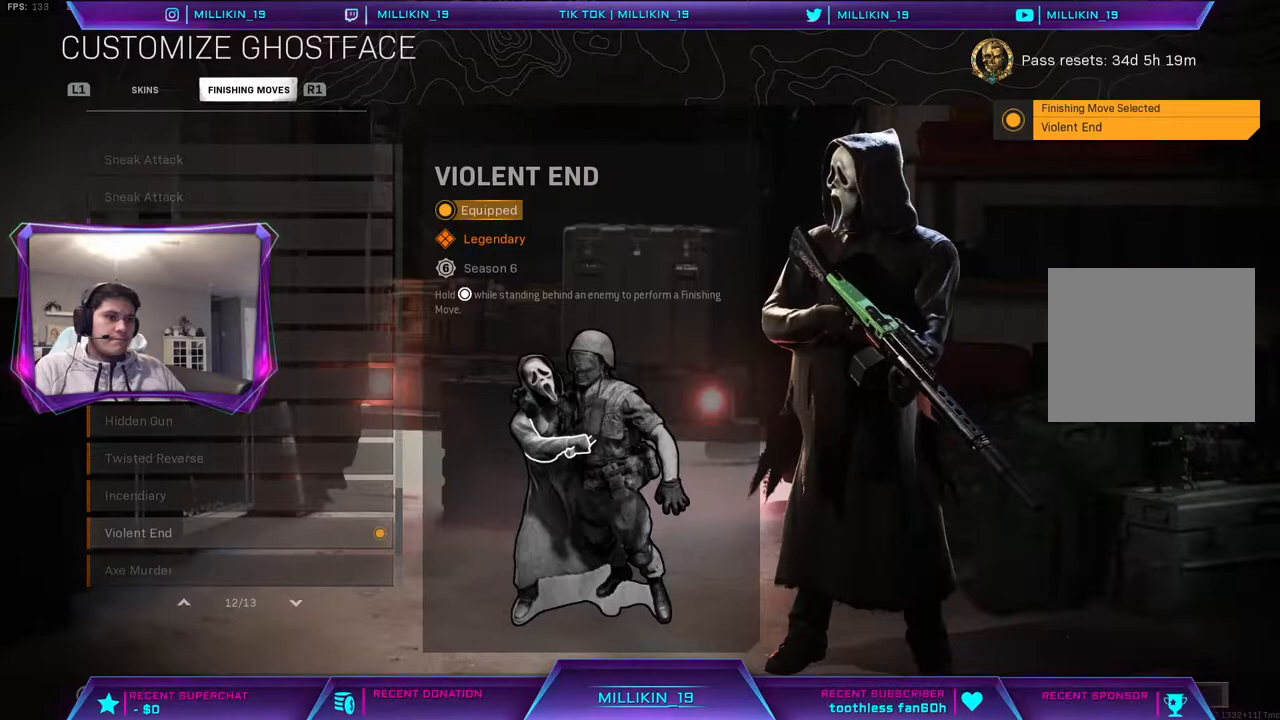
{"buttons": [], "left_stick": "center", "right_stick": "center", "events": [[50, "R3", "up"]]}
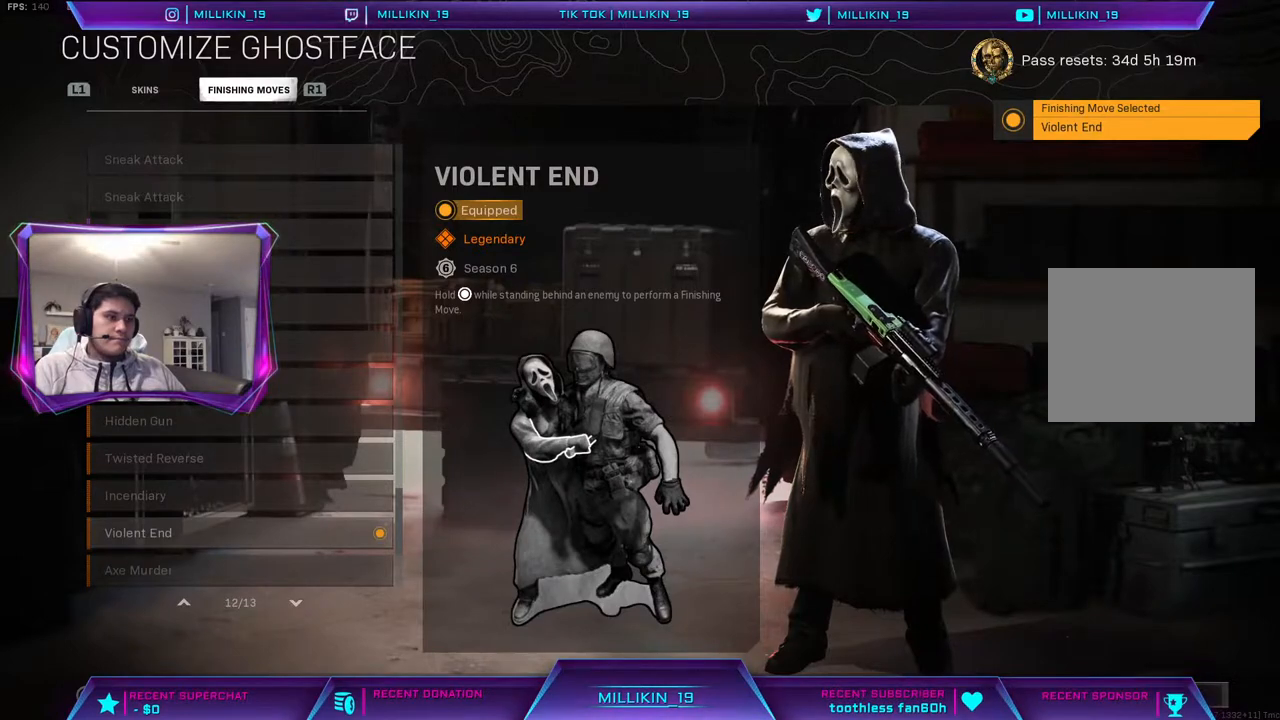
{"buttons": [], "left_stick": "center", "right_stick": "right", "events": [[150, "right_stick", "right"]]}